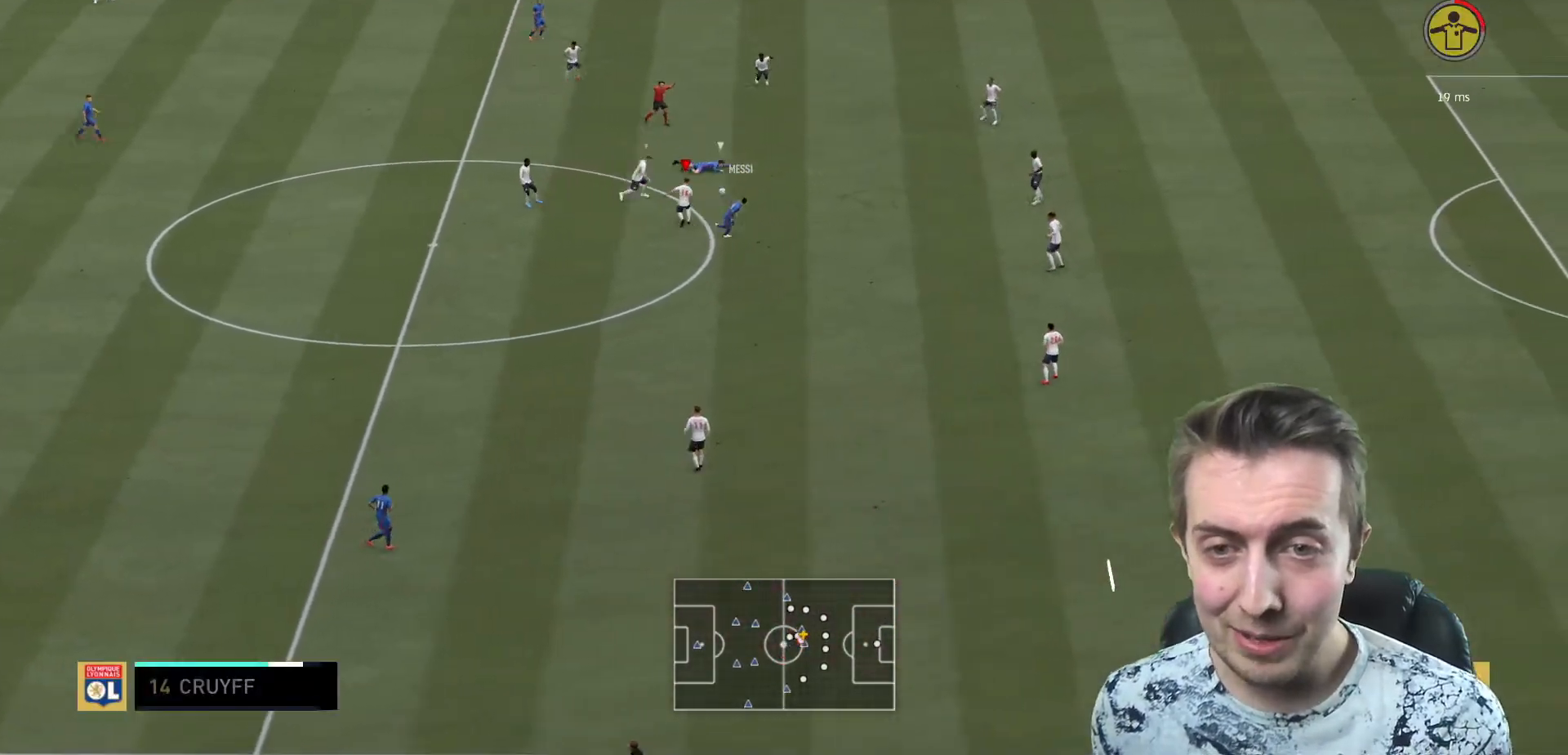
Gameplay with a controller (Xbox layout); each line is a JSON object with the inputs held at the frame after it. "events" lists button and stick changes between this image and that frame as [ms after this image, input, new state], when the widget could be followed in between. Not read: L1 L3 R1 R3.
{"buttons": ["R2"], "left_stick": "up", "right_stick": "center", "events": [[133, "L2", "up"], [300, "left_stick", "left"], [467, "left_stick", "up"]]}
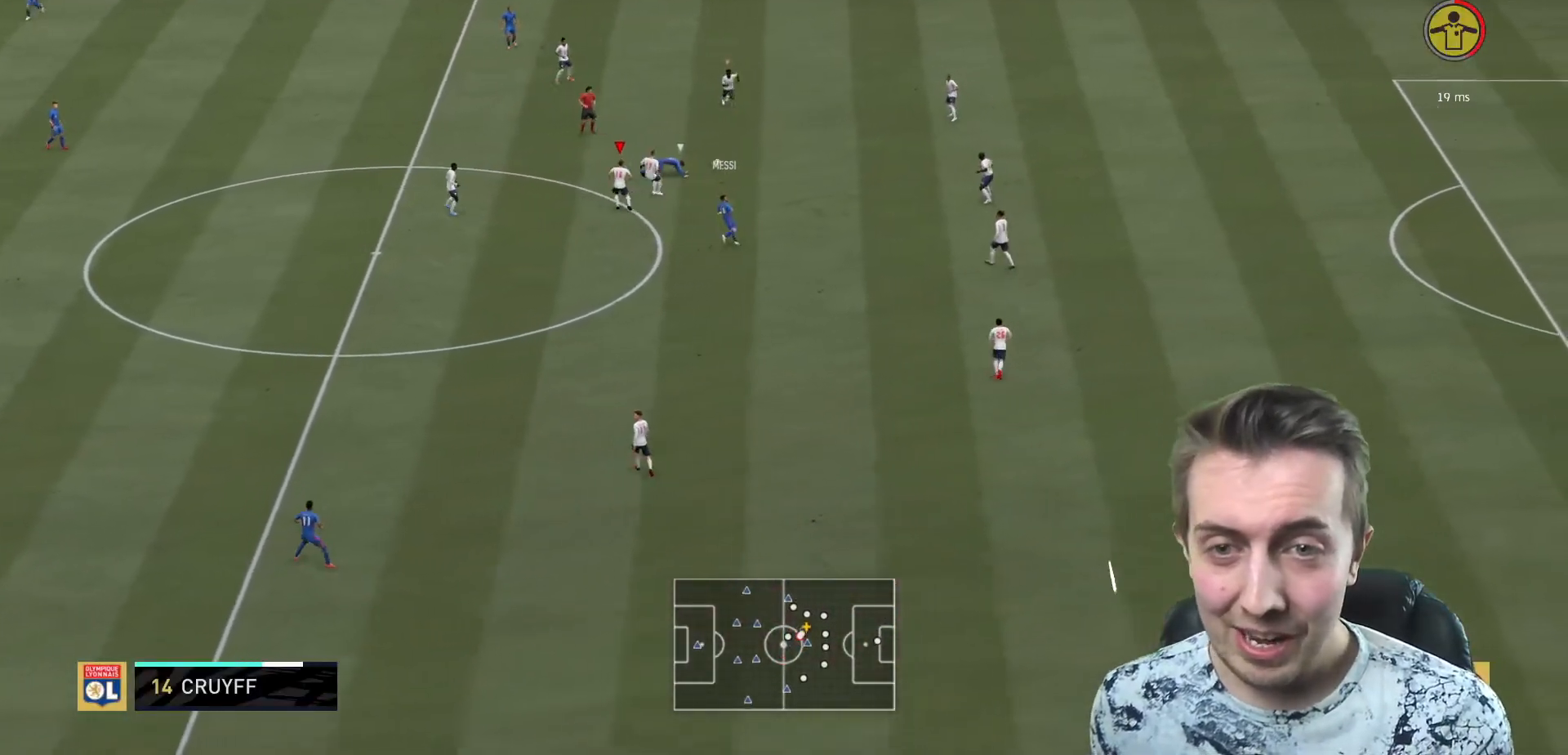
{"buttons": [], "left_stick": "down-left", "right_stick": "center", "events": [[134, "left_stick", "right"], [334, "left_stick", "down-right"], [468, "R2", "up"], [468, "left_stick", "down-left"]]}
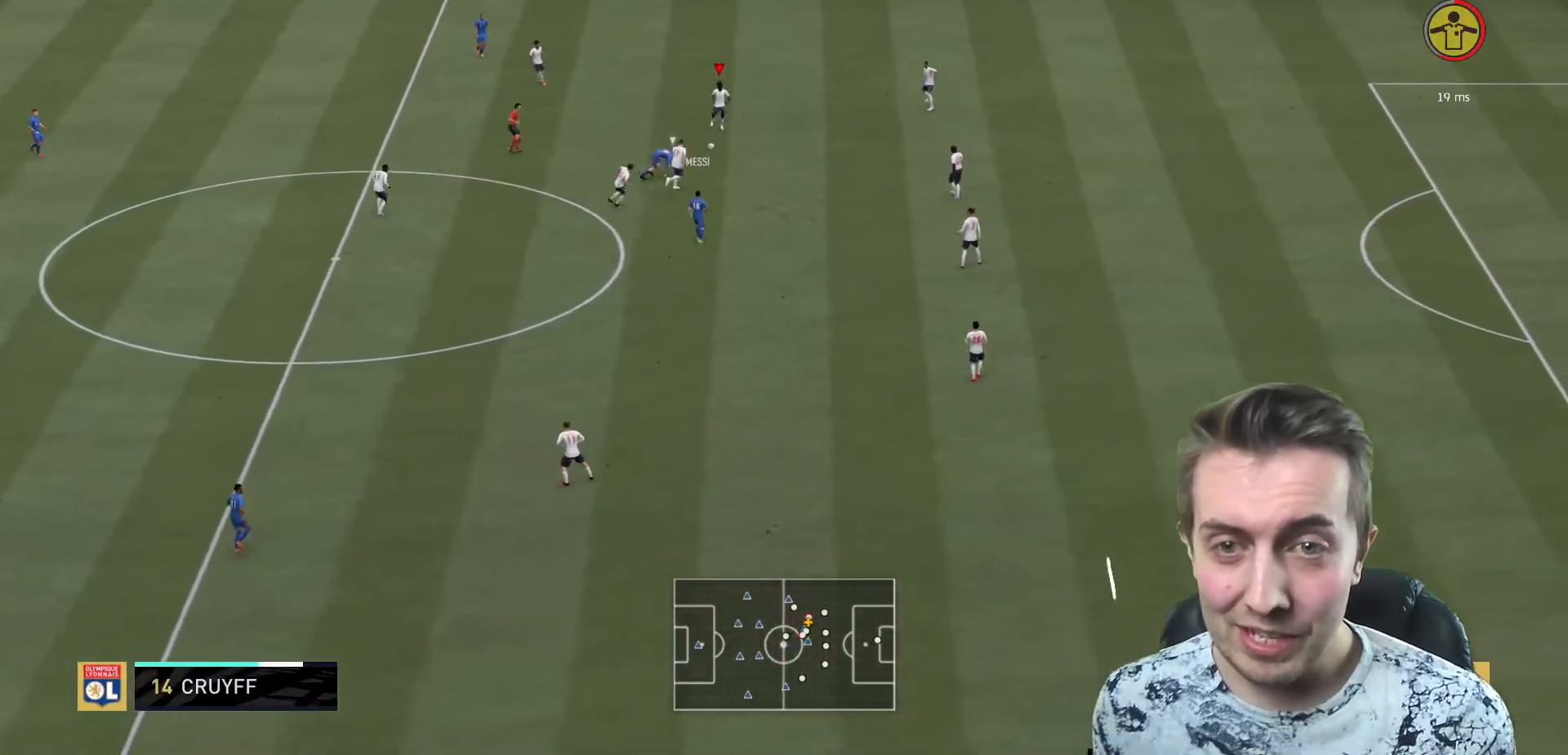
{"buttons": [], "left_stick": "left", "right_stick": "center", "events": [[67, "left_stick", "left"], [300, "A", "down"], [467, "A", "up"]]}
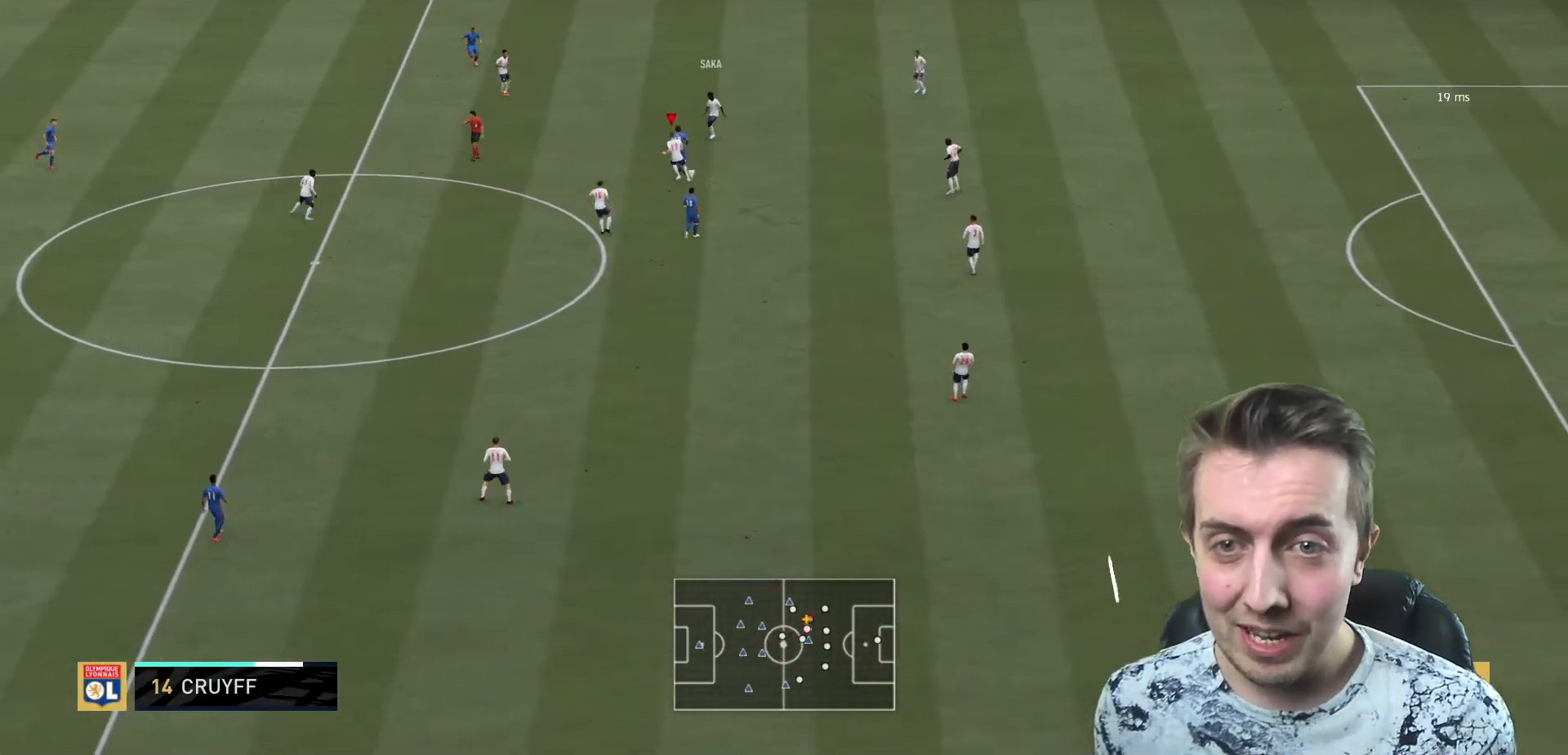
{"buttons": [], "left_stick": "down", "right_stick": "center", "events": [[367, "left_stick", "center"], [501, "left_stick", "down"]]}
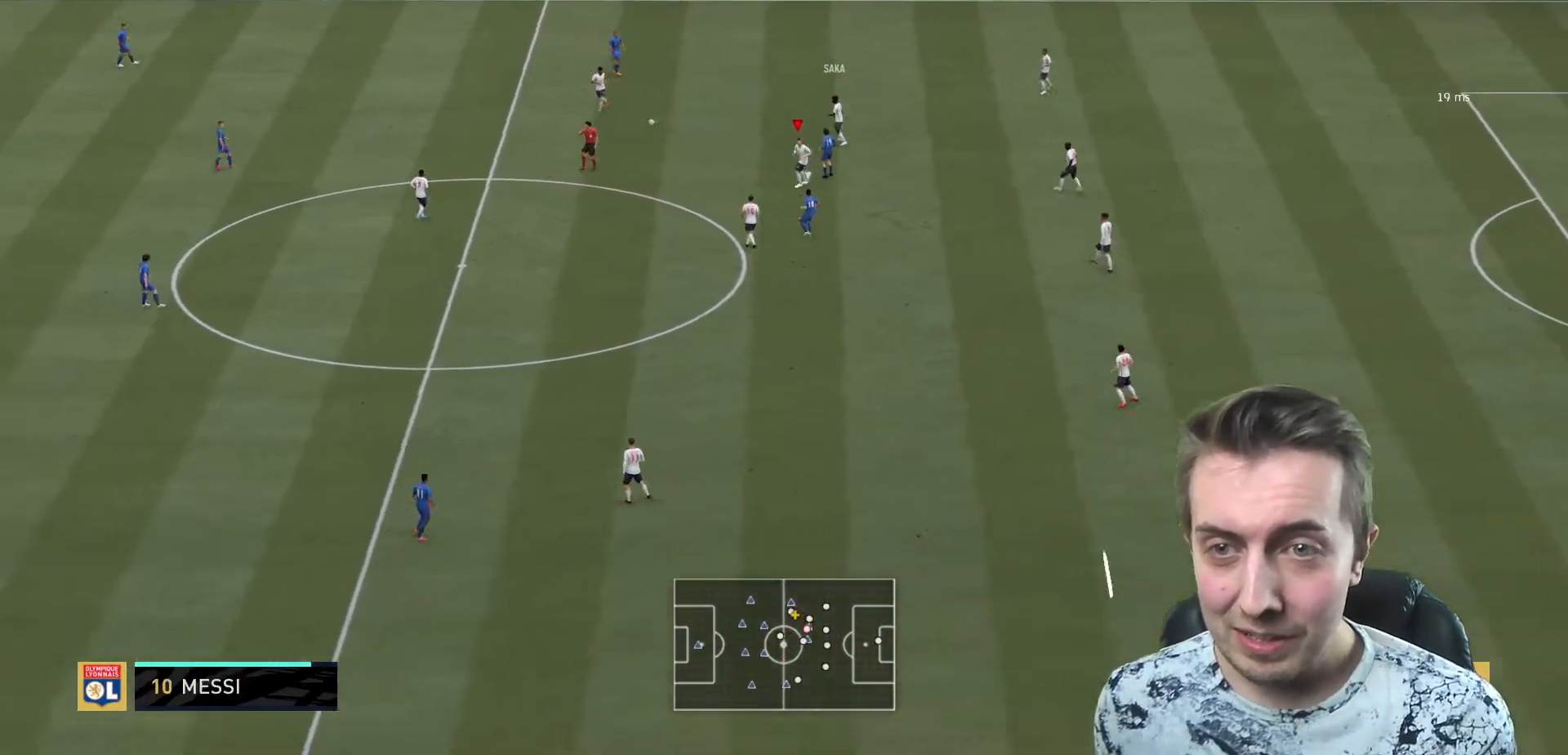
{"buttons": [], "left_stick": "center", "right_stick": "center", "events": [[133, "A", "down"], [167, "left_stick", "down-left"], [200, "L2", "down"], [233, "R2", "down"], [267, "A", "up"], [267, "L2", "up"], [300, "R2", "up"], [434, "left_stick", "center"]]}
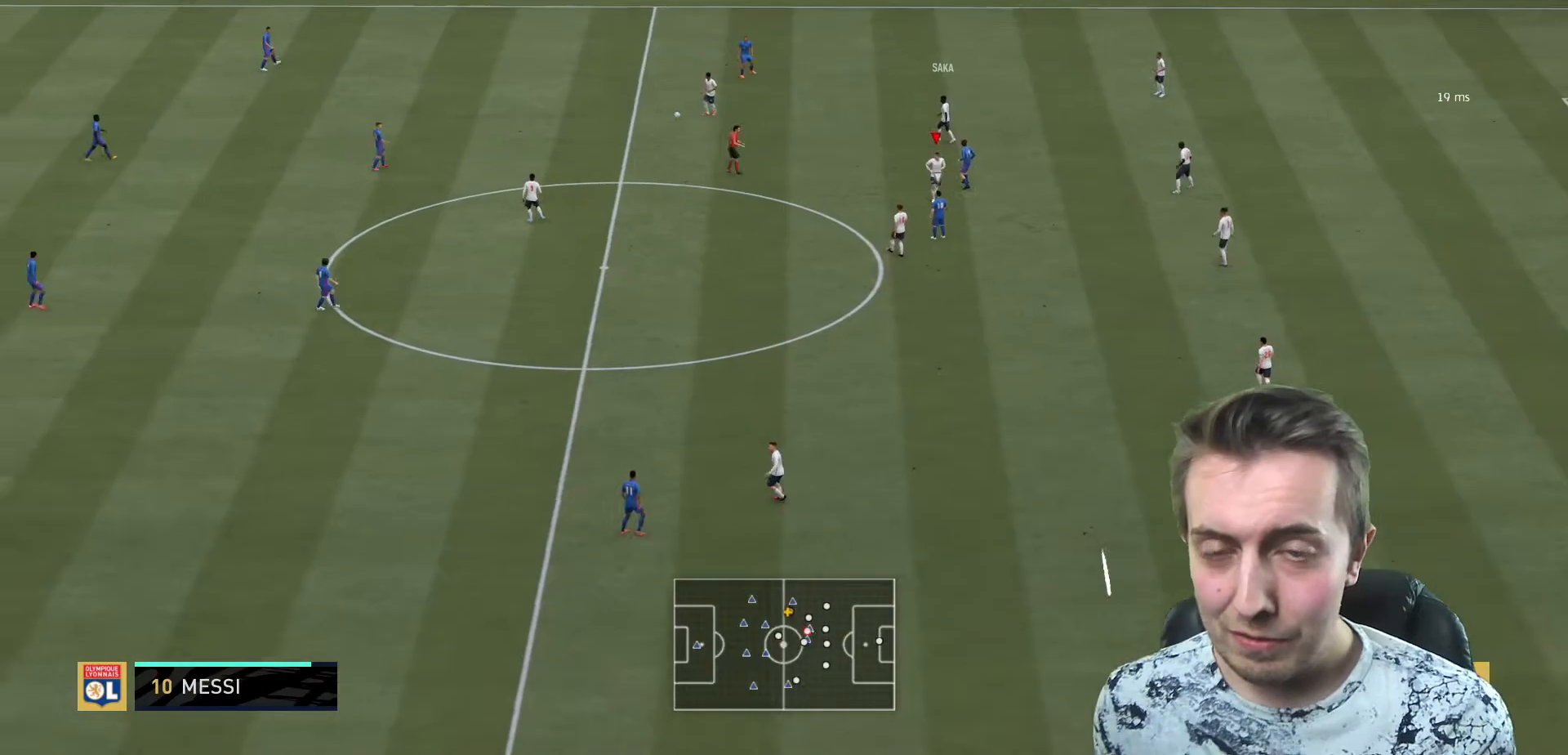
{"buttons": [], "left_stick": "center", "right_stick": "center", "events": []}
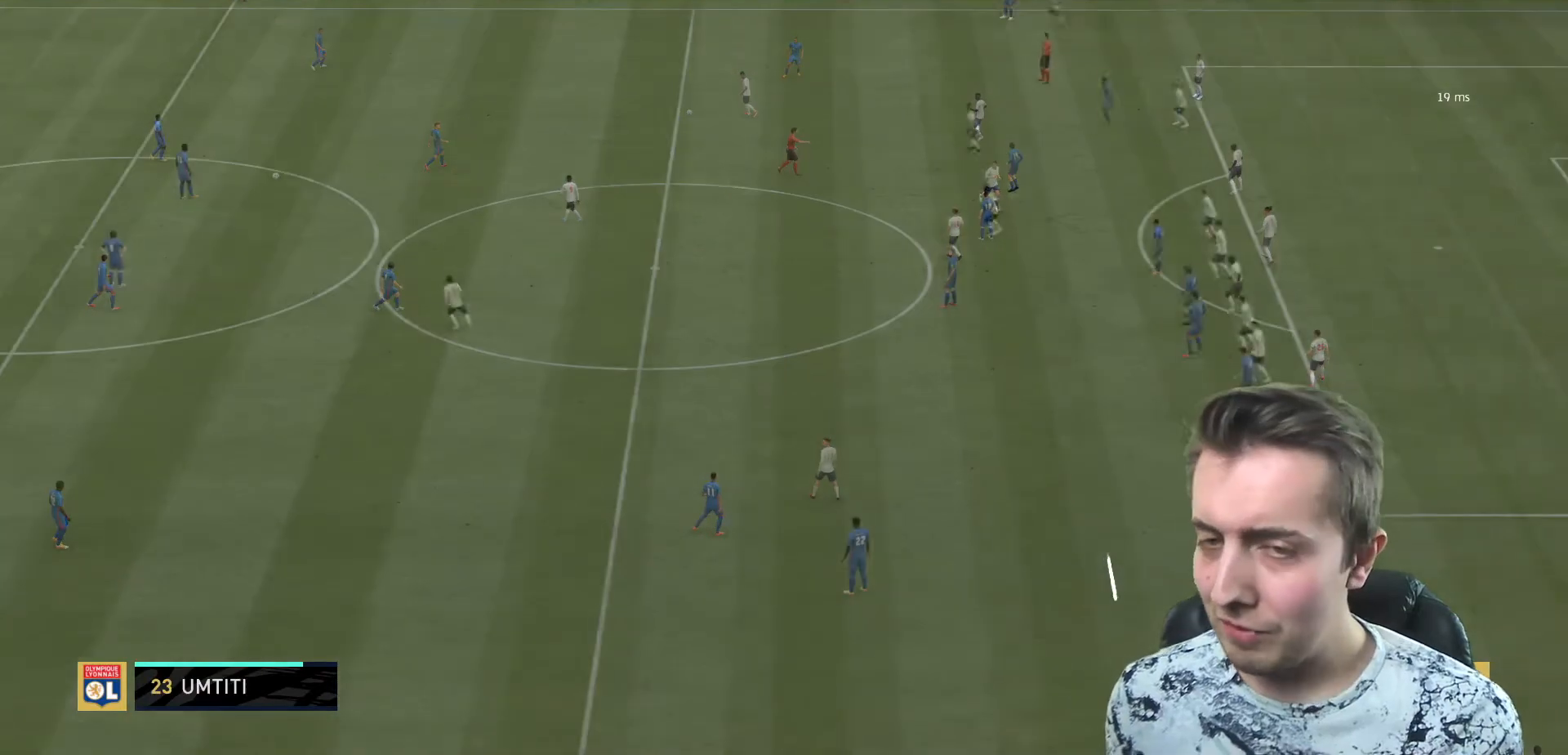
{"buttons": [], "left_stick": "center", "right_stick": "center", "events": []}
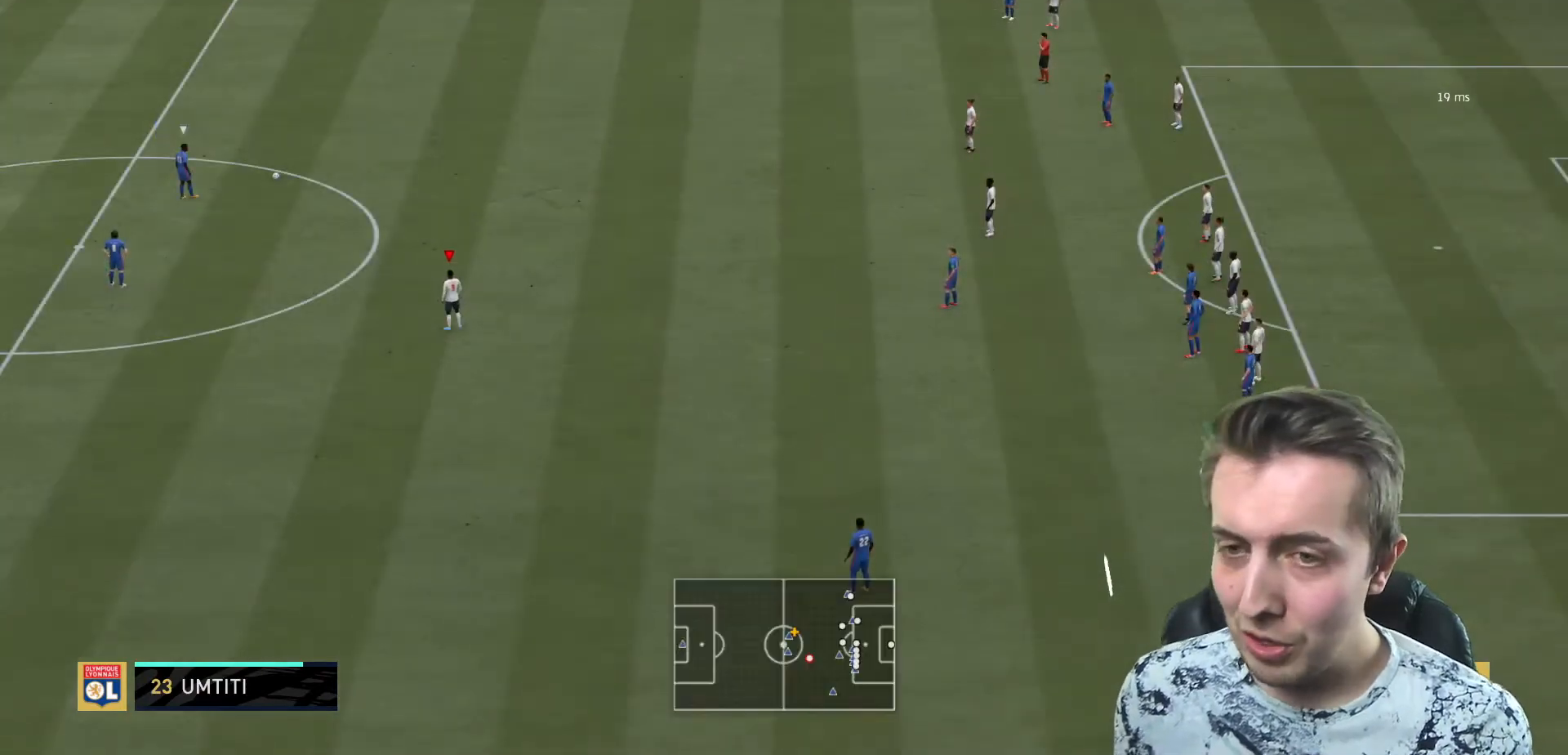
{"buttons": ["R2"], "left_stick": "up-right", "right_stick": "center", "events": [[468, "left_stick", "up-right"], [501, "R2", "down"]]}
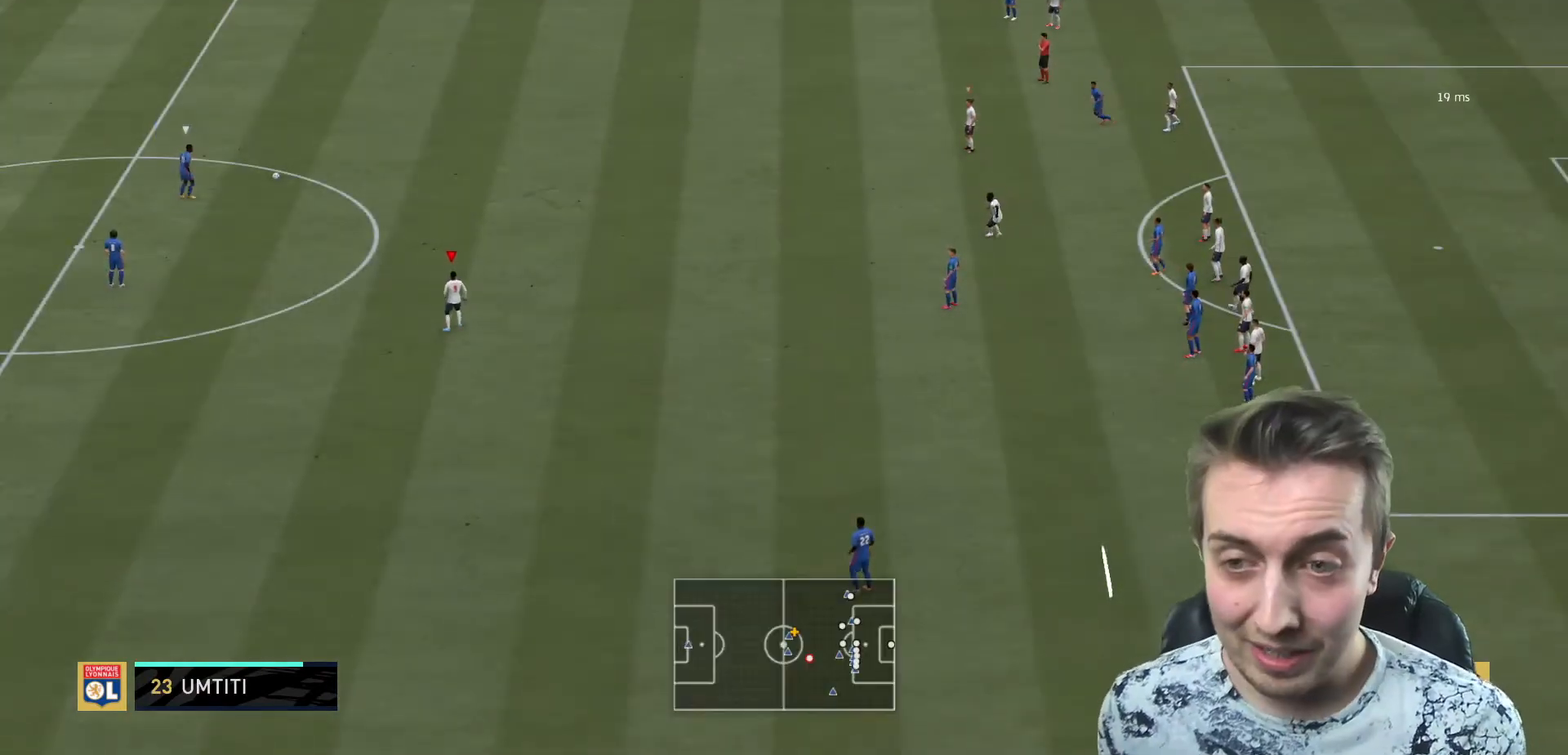
{"buttons": ["R2"], "left_stick": "up-right", "right_stick": "center", "events": []}
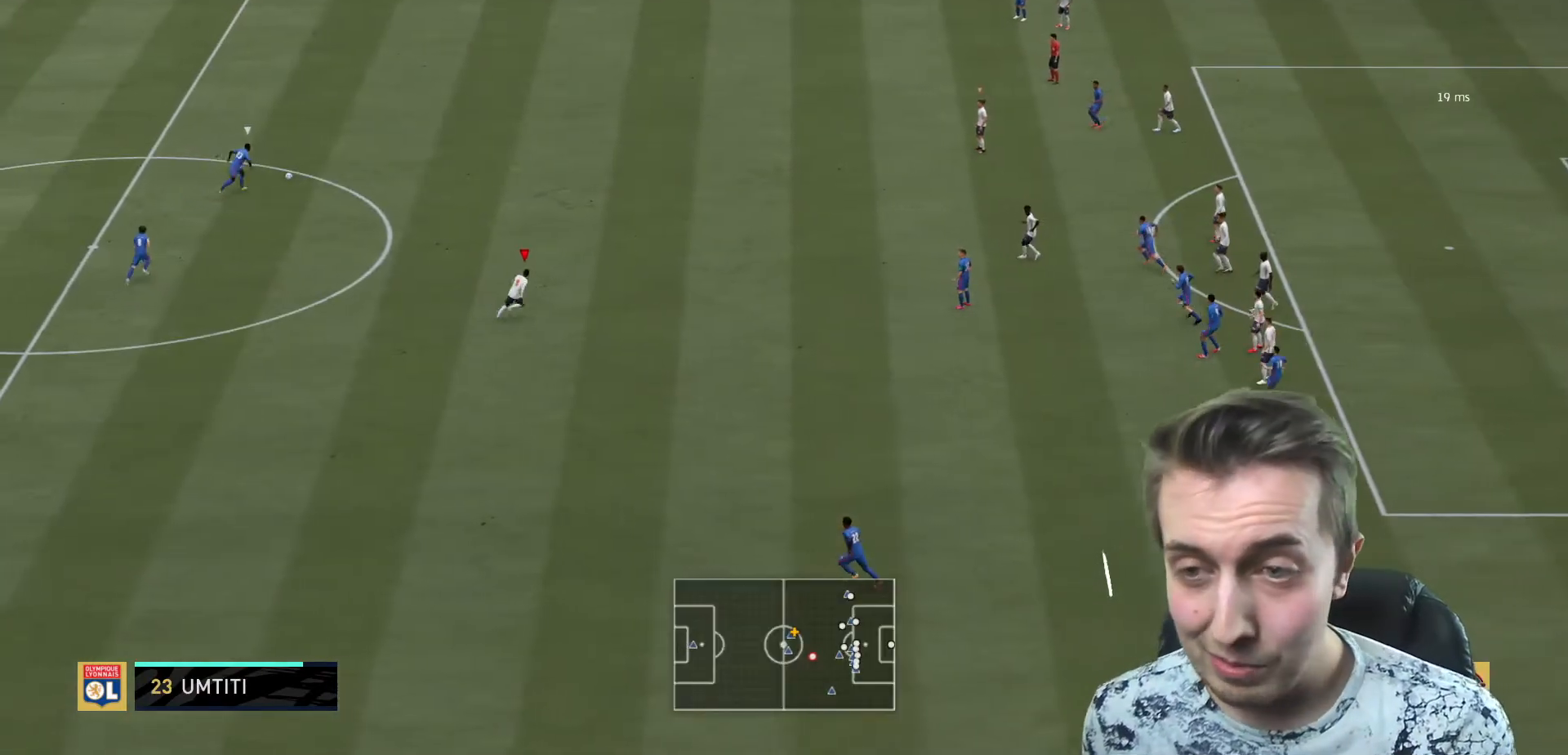
{"buttons": ["R2"], "left_stick": "up-right", "right_stick": "center", "events": []}
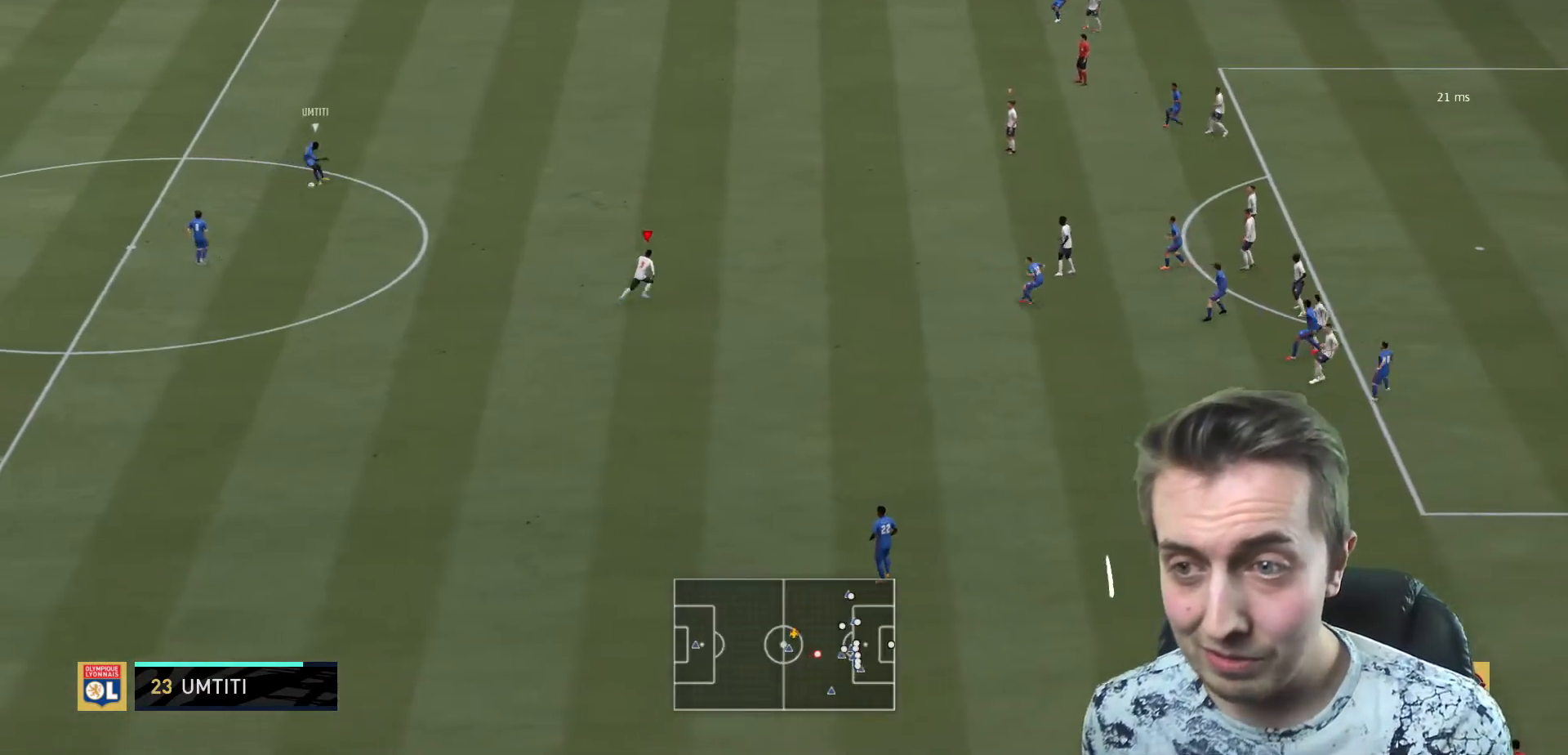
{"buttons": ["L2"], "left_stick": "down", "right_stick": "center", "events": [[200, "R2", "up"], [200, "left_stick", "down-right"], [267, "L2", "down"], [400, "left_stick", "down"]]}
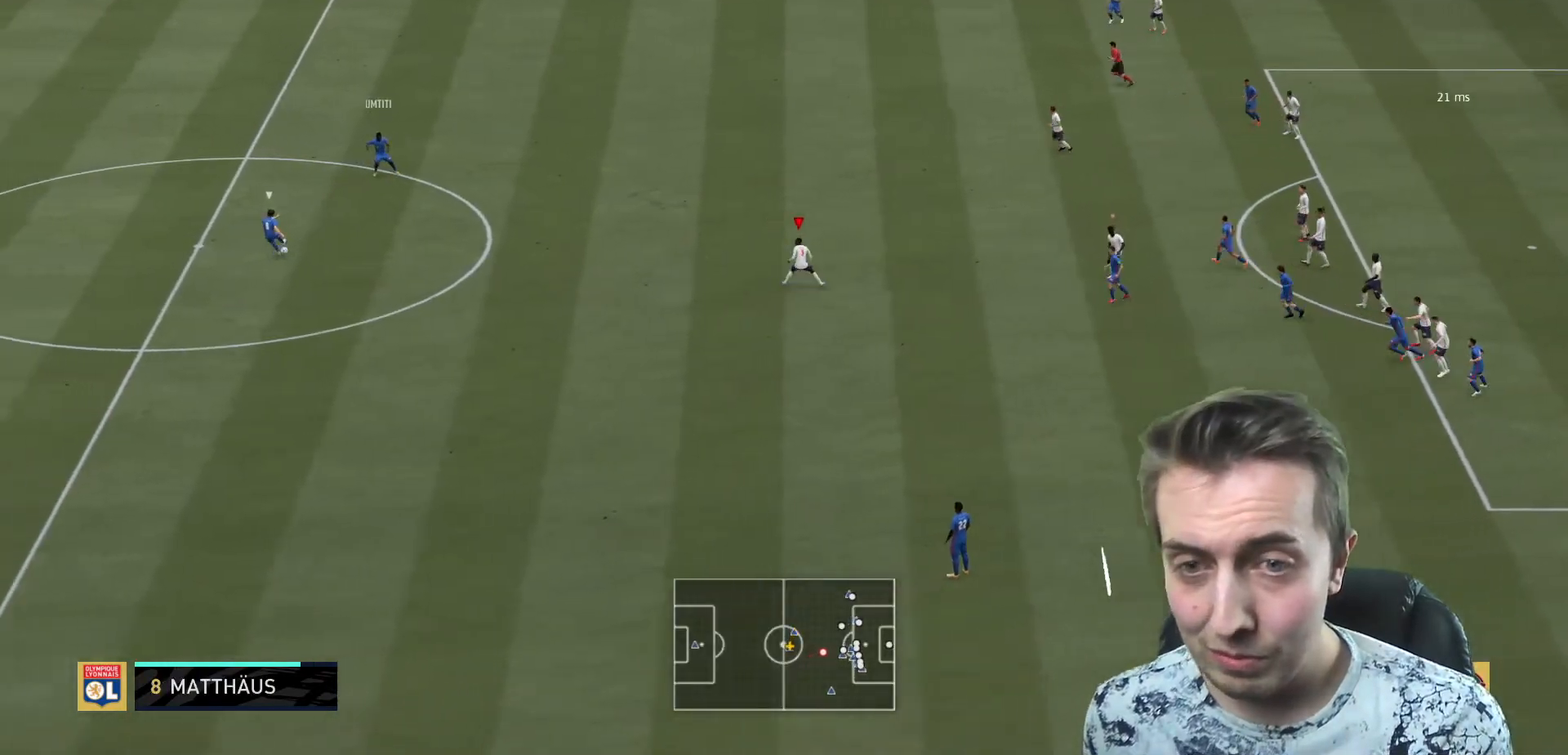
{"buttons": ["R2"], "left_stick": "left", "right_stick": "center", "events": [[34, "R2", "down"], [67, "L2", "up"], [100, "left_stick", "down-left"], [234, "left_stick", "left"]]}
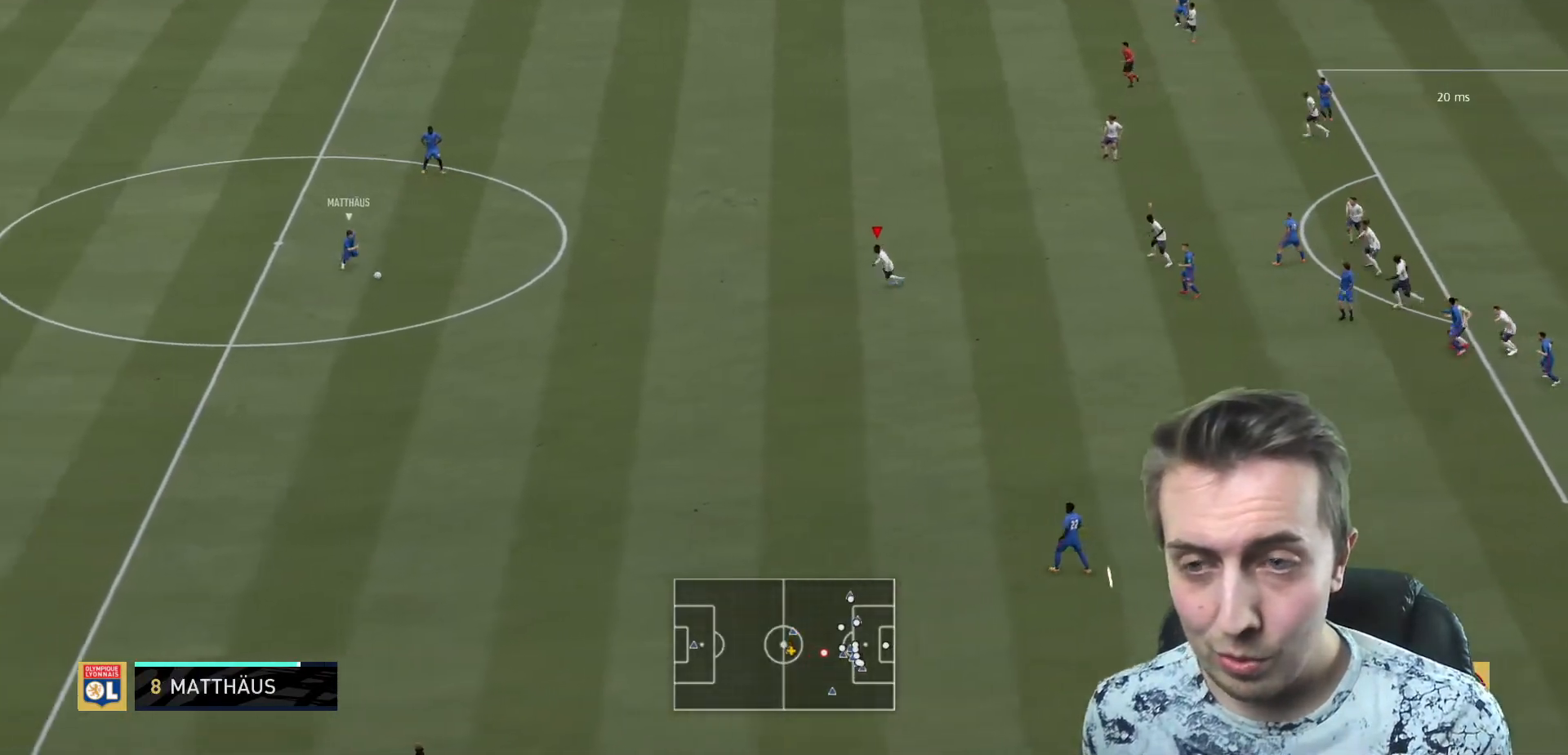
{"buttons": ["R2"], "left_stick": "down-left", "right_stick": "center", "events": [[434, "left_stick", "down-left"]]}